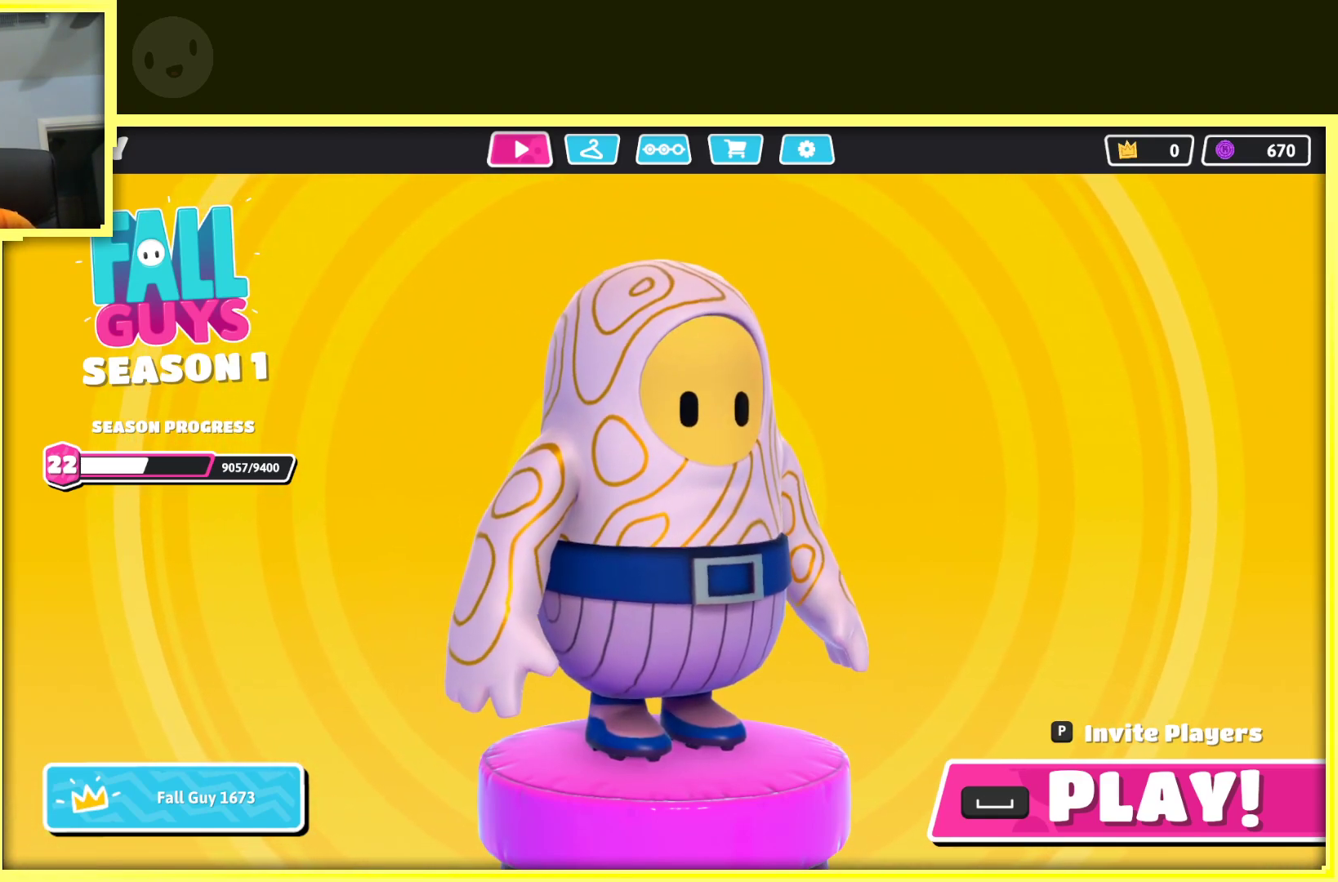
Gameplay with a controller (Xbox layout); each line is a JSON object with the inputs held at the frame after it. "events" lists button and stick changes between this image and that frame as [ms after this image, input, new state], when the widget could be followed in between. Not read: L3 R3.
{"buttons": [], "left_stick": "center", "right_stick": "center", "events": [[200, "L1", "down"], [350, "L1", "up"]]}
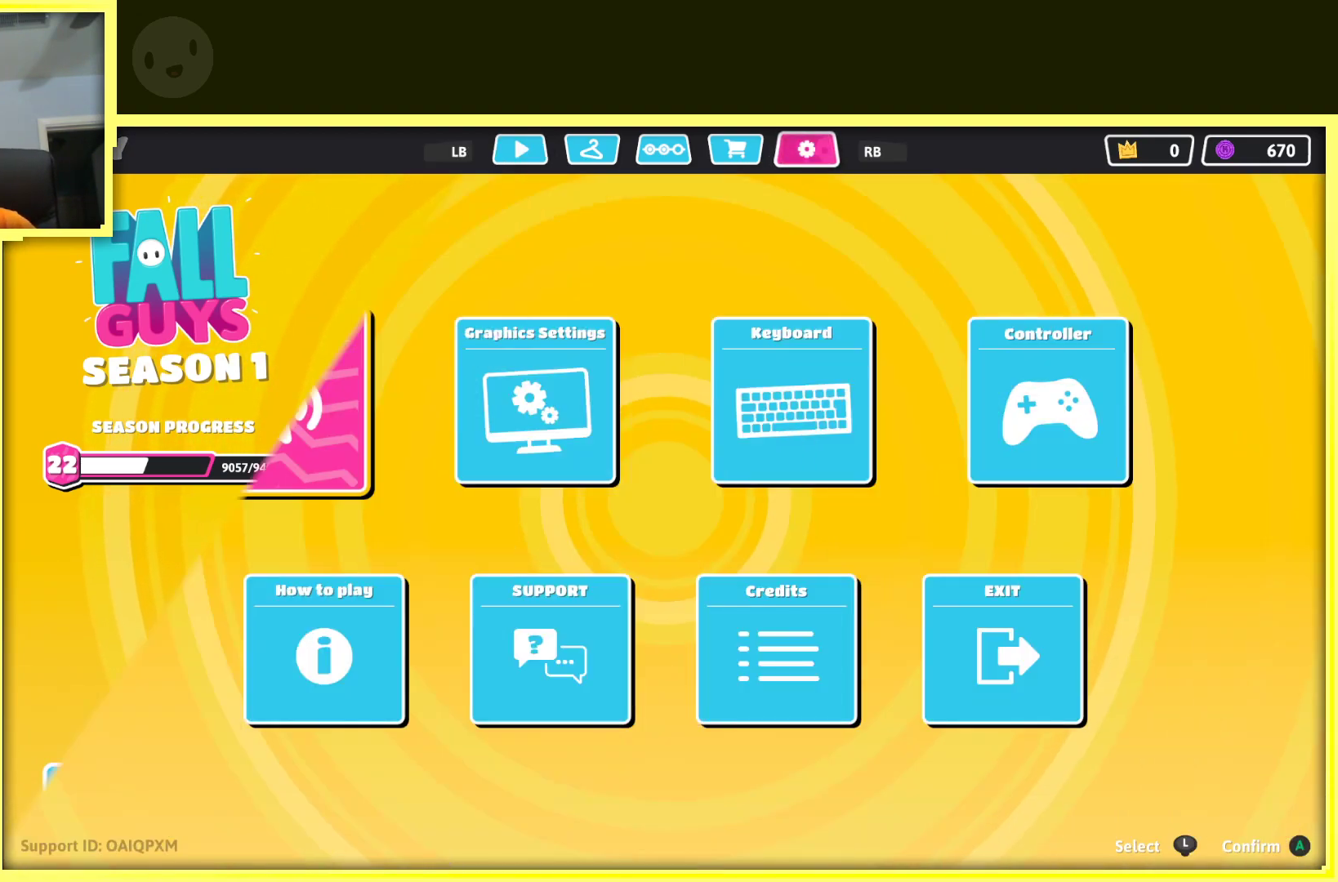
{"buttons": ["L1"], "left_stick": "center", "right_stick": "center", "events": [[467, "L1", "down"]]}
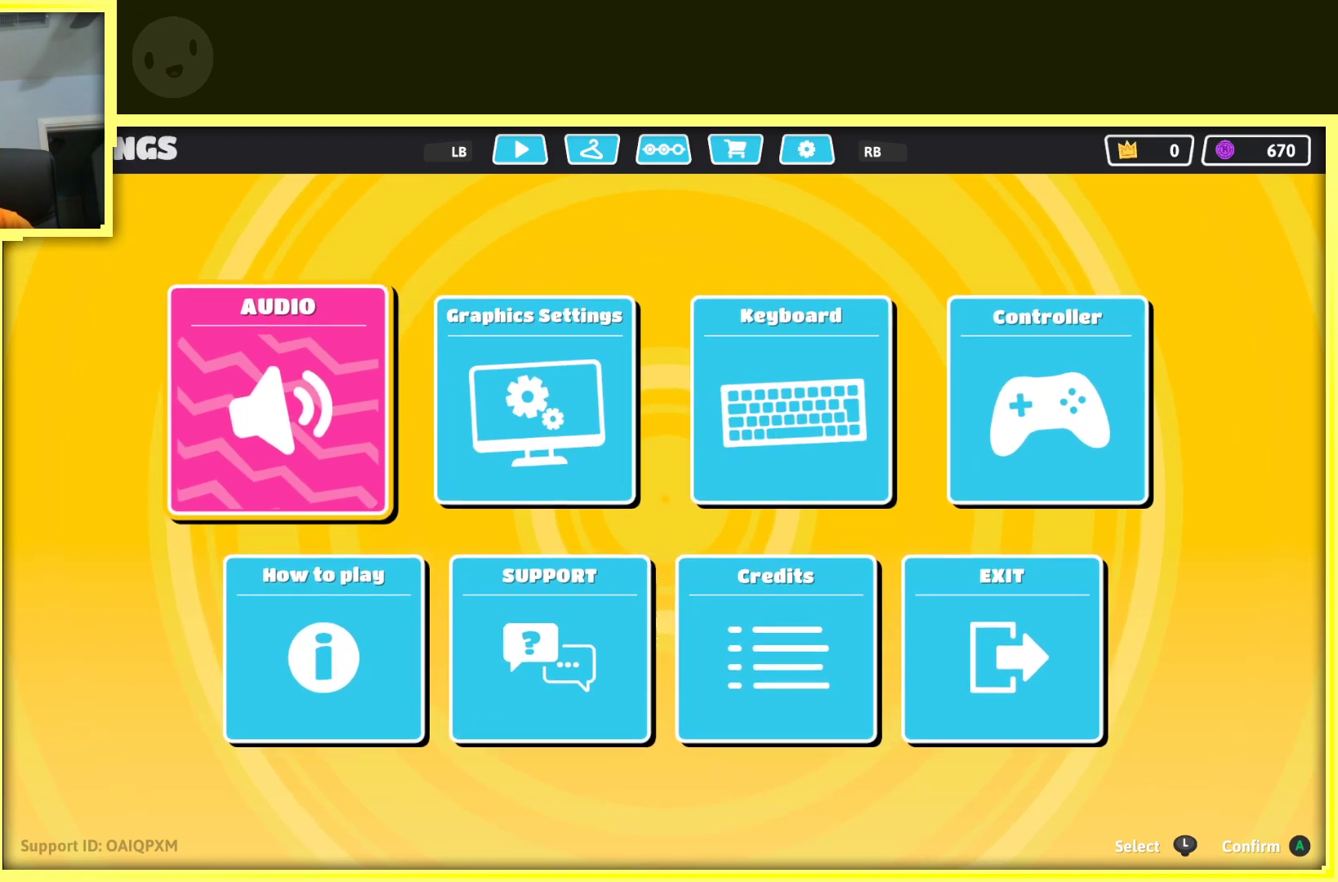
{"buttons": [], "left_stick": "center", "right_stick": "center", "events": [[133, "L1", "up"]]}
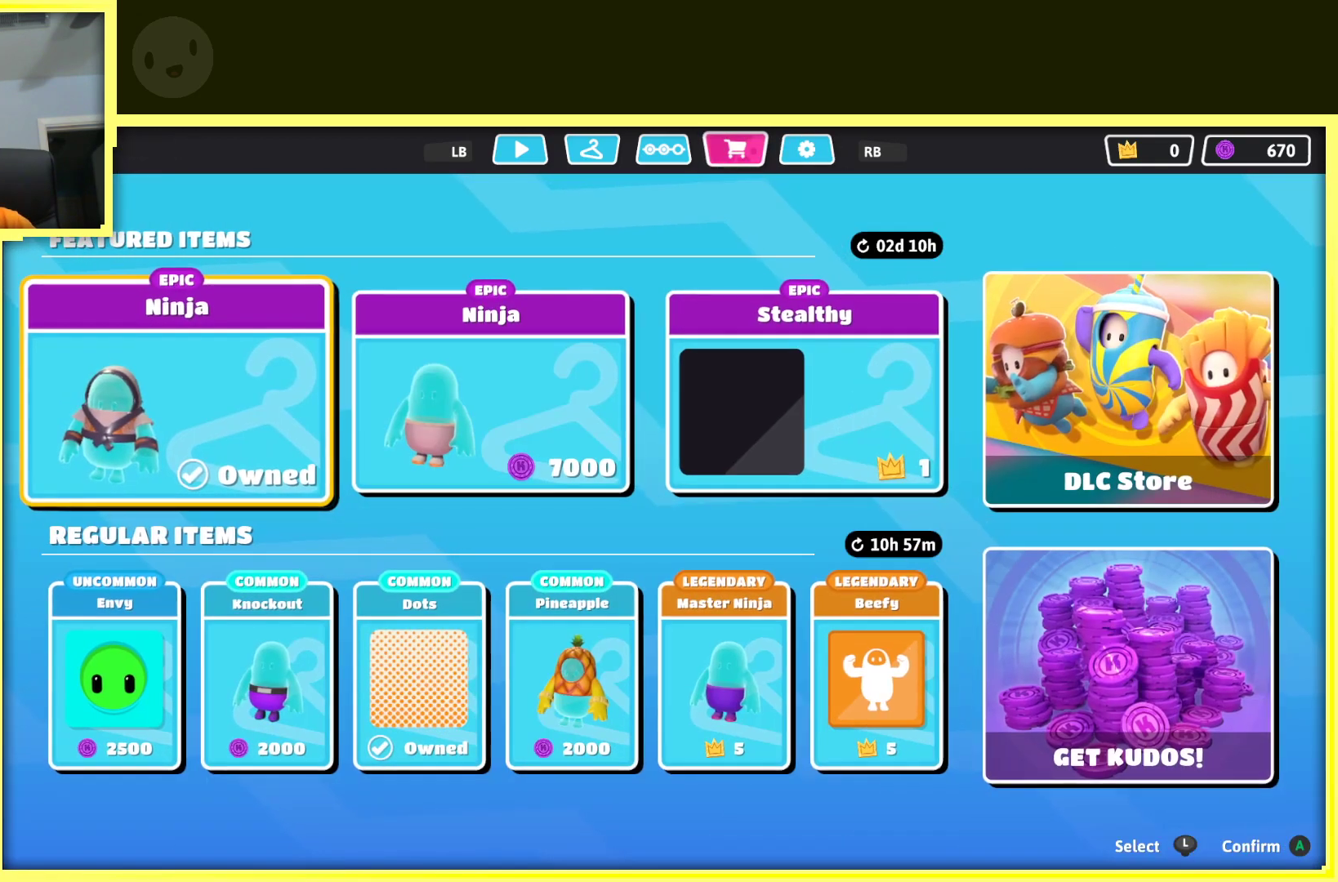
{"buttons": [], "left_stick": "center", "right_stick": "center", "events": []}
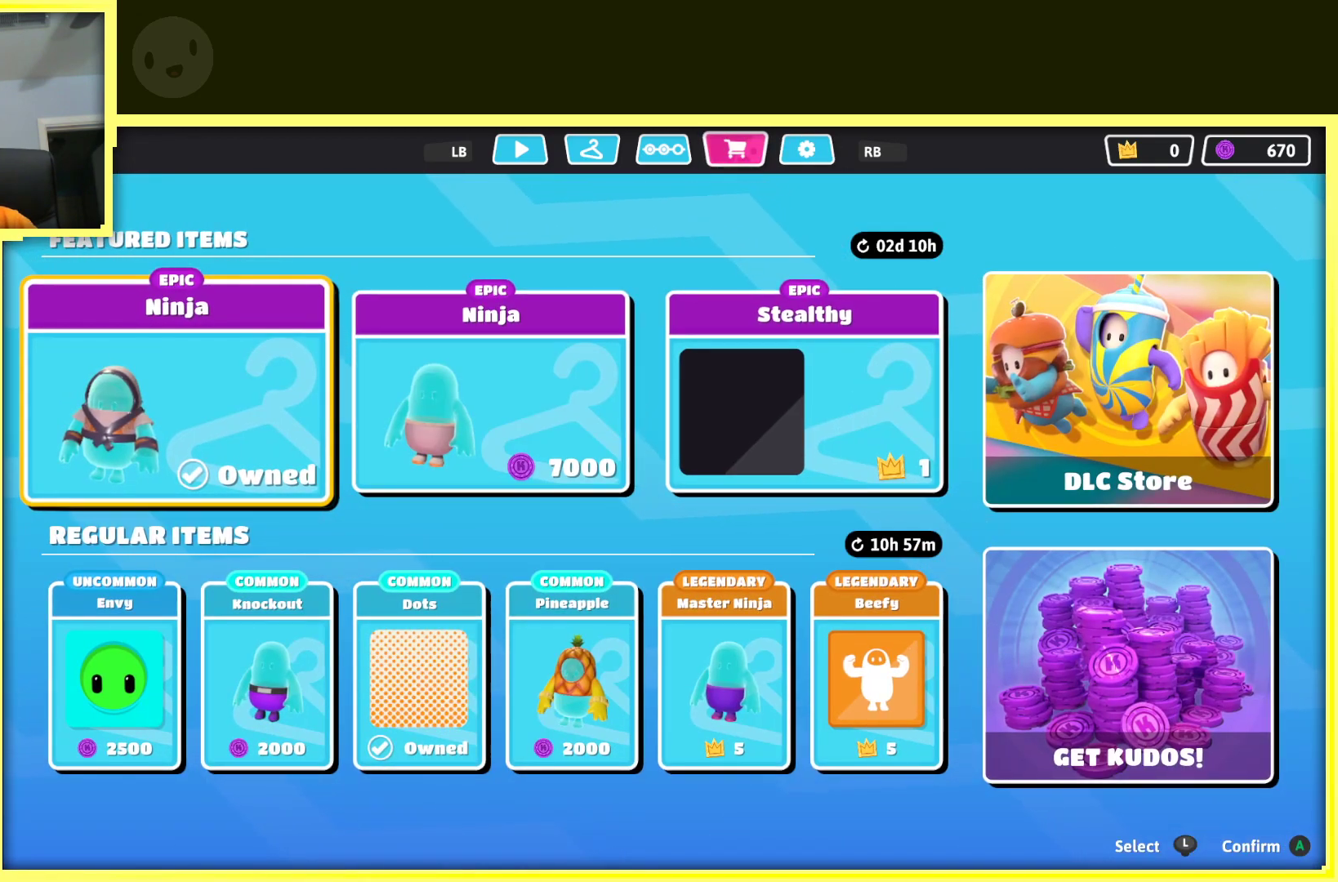
{"buttons": [], "left_stick": "center", "right_stick": "center", "events": []}
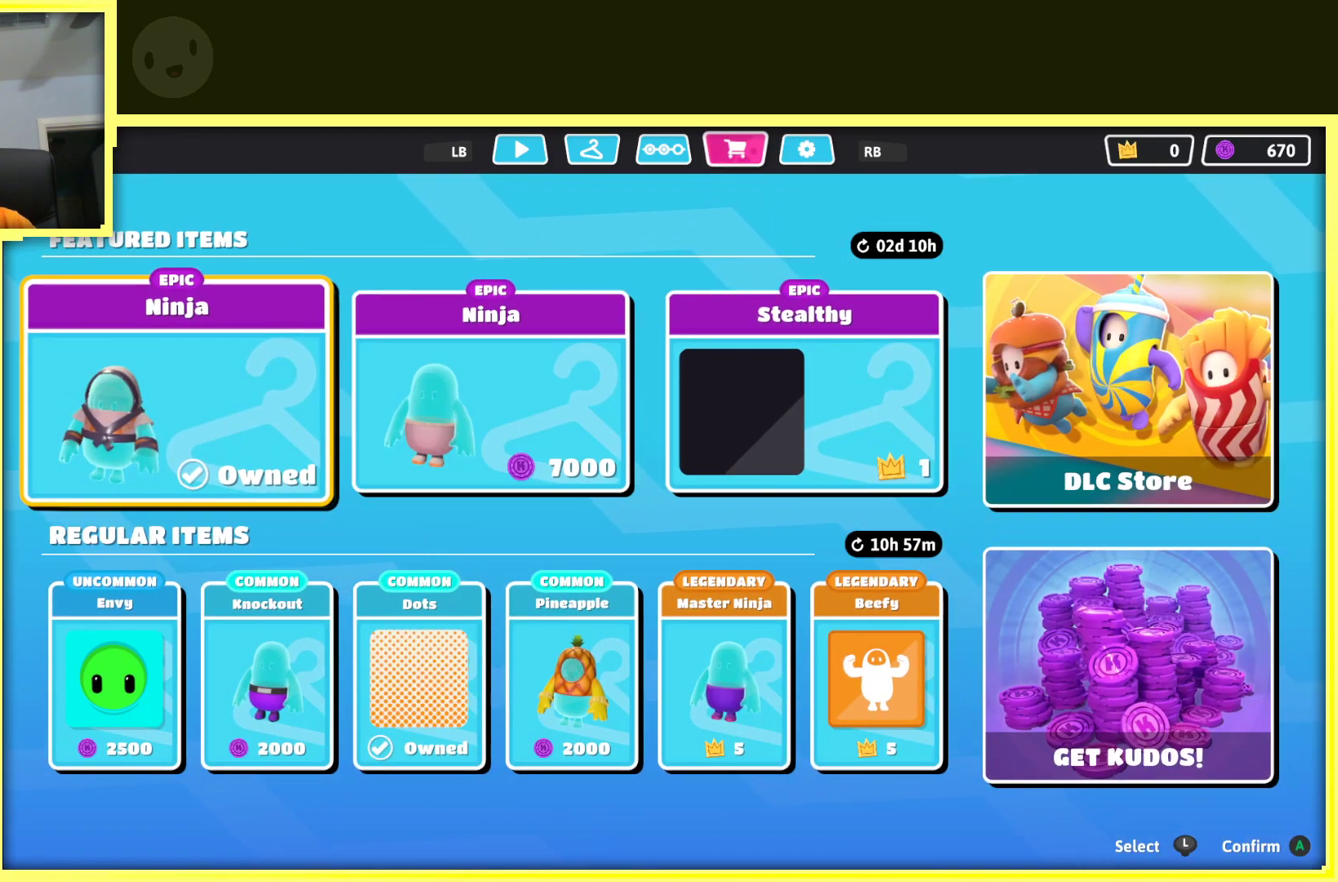
{"buttons": [], "left_stick": "center", "right_stick": "center", "events": [[50, "left_stick", "right"], [250, "left_stick", "center"]]}
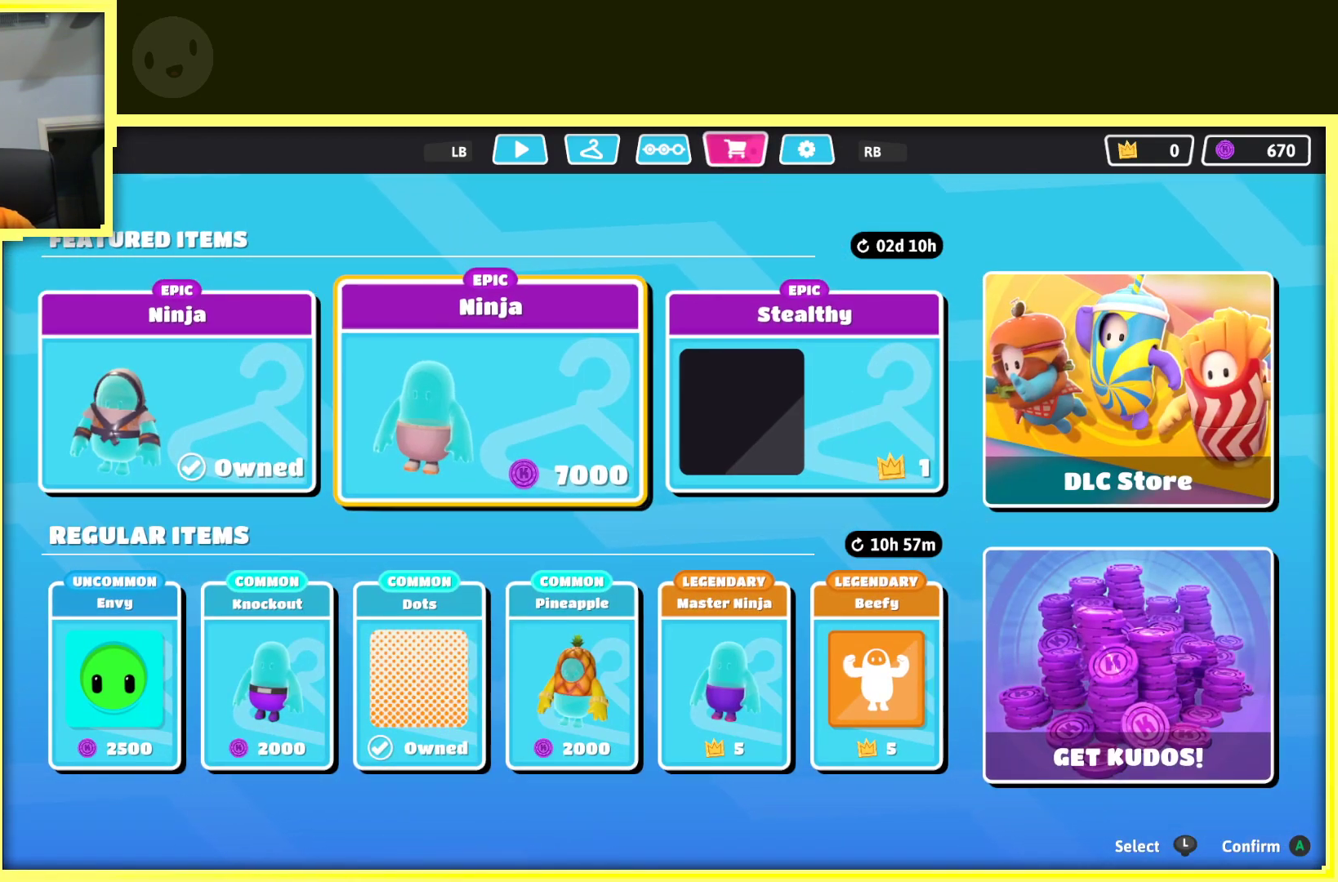
{"buttons": [], "left_stick": "center", "right_stick": "center", "events": [[200, "left_stick", "down"], [400, "left_stick", "center"]]}
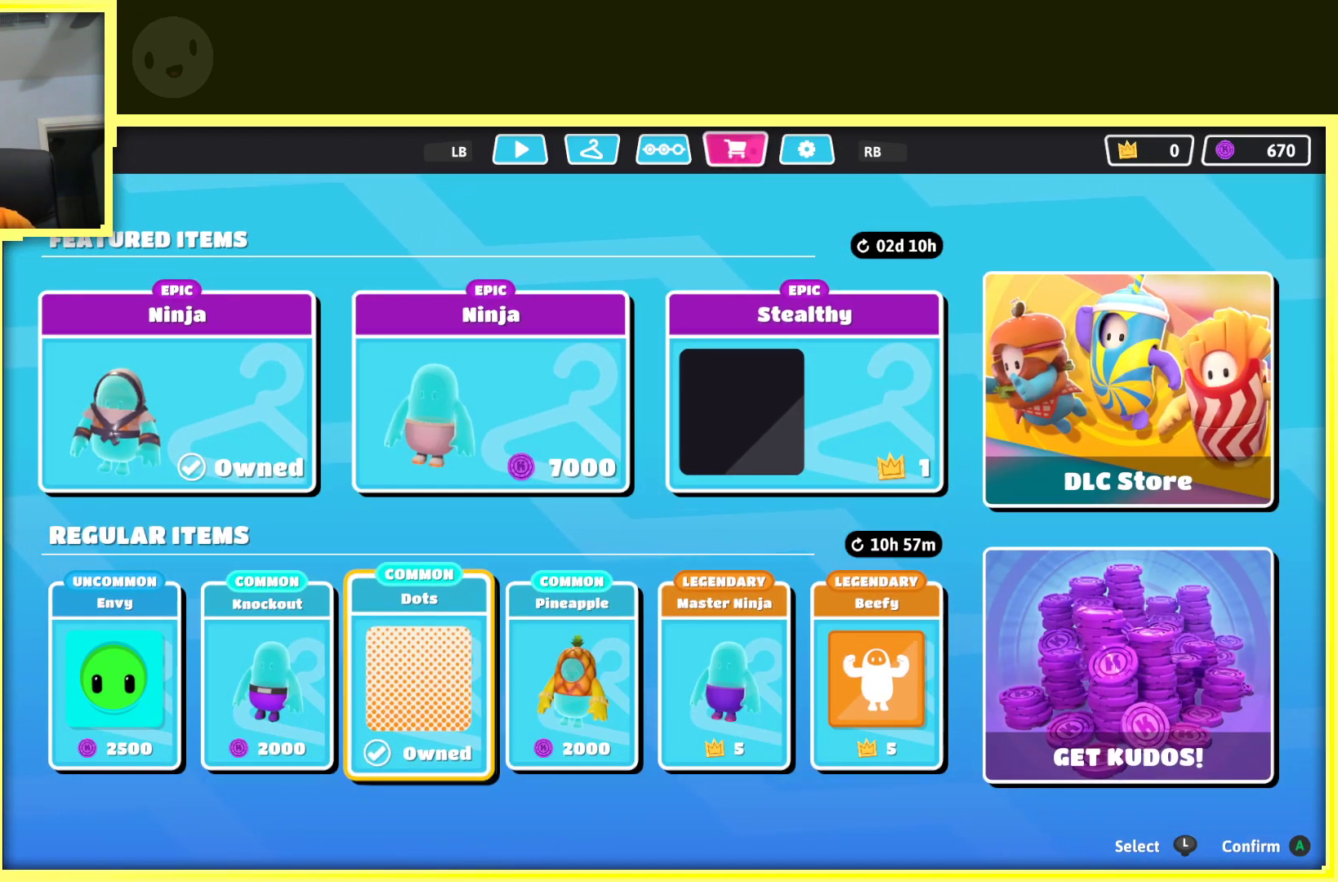
{"buttons": [], "left_stick": "center", "right_stick": "center", "events": []}
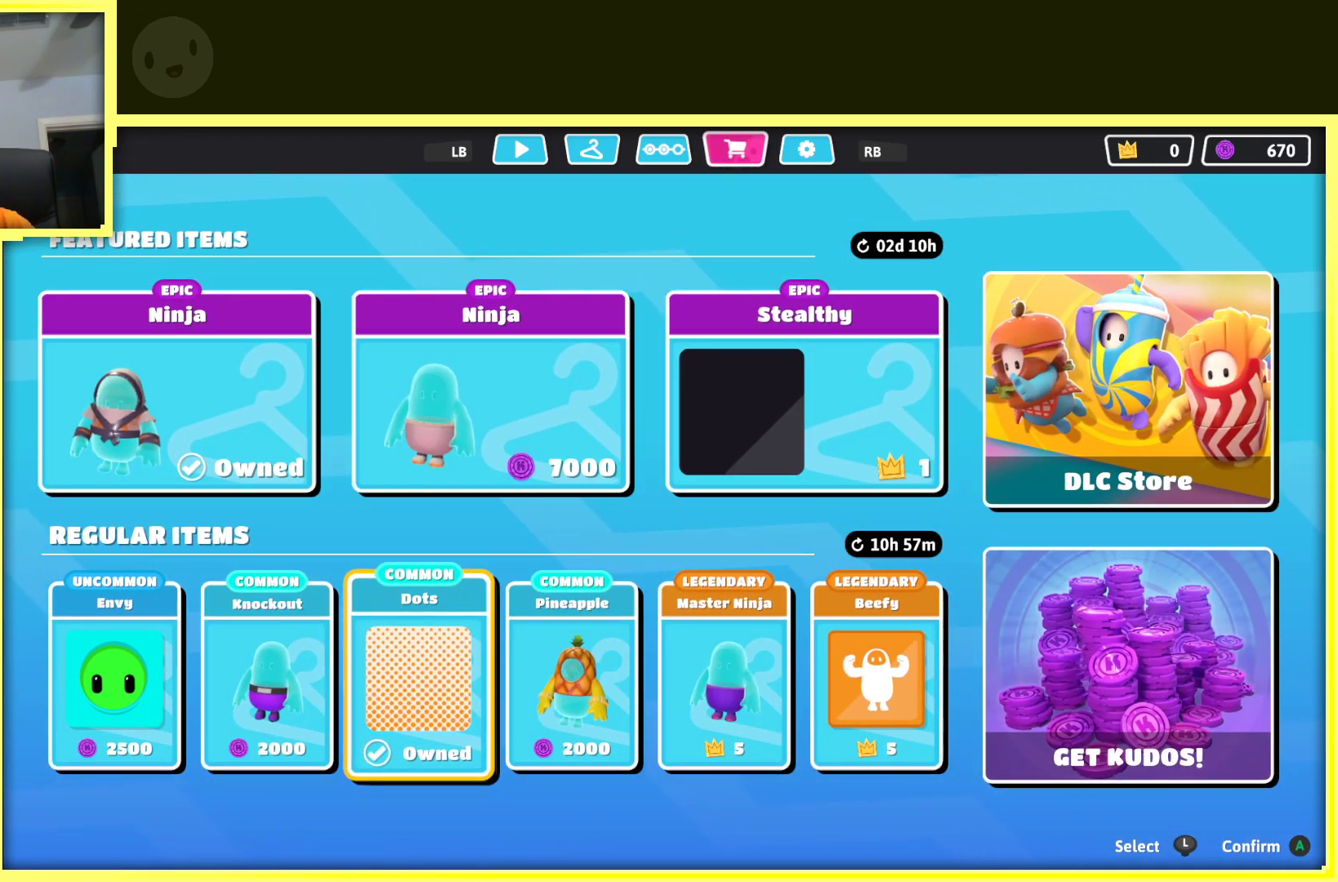
{"buttons": [], "left_stick": "center", "right_stick": "center", "events": []}
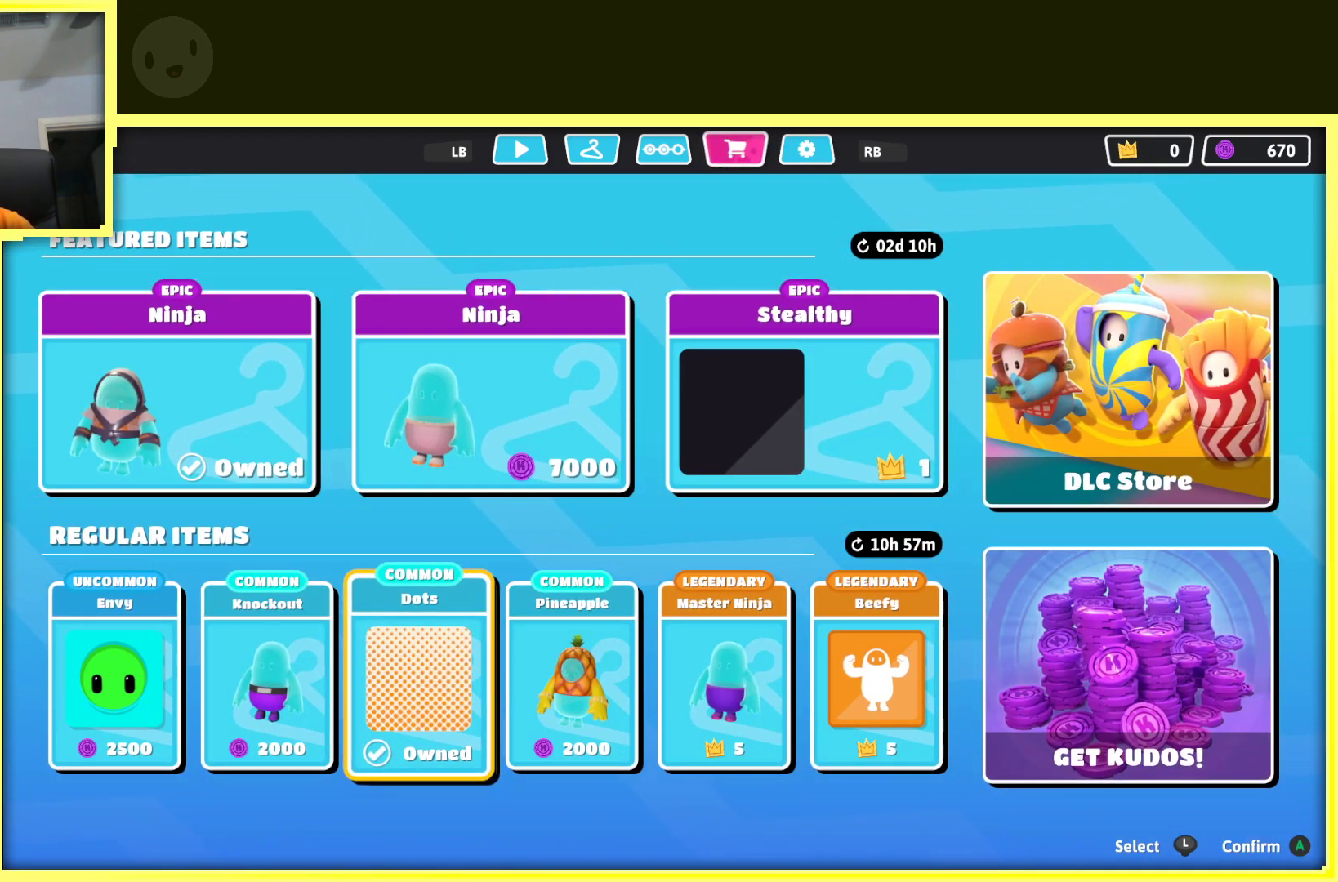
{"buttons": [], "left_stick": "center", "right_stick": "center", "events": []}
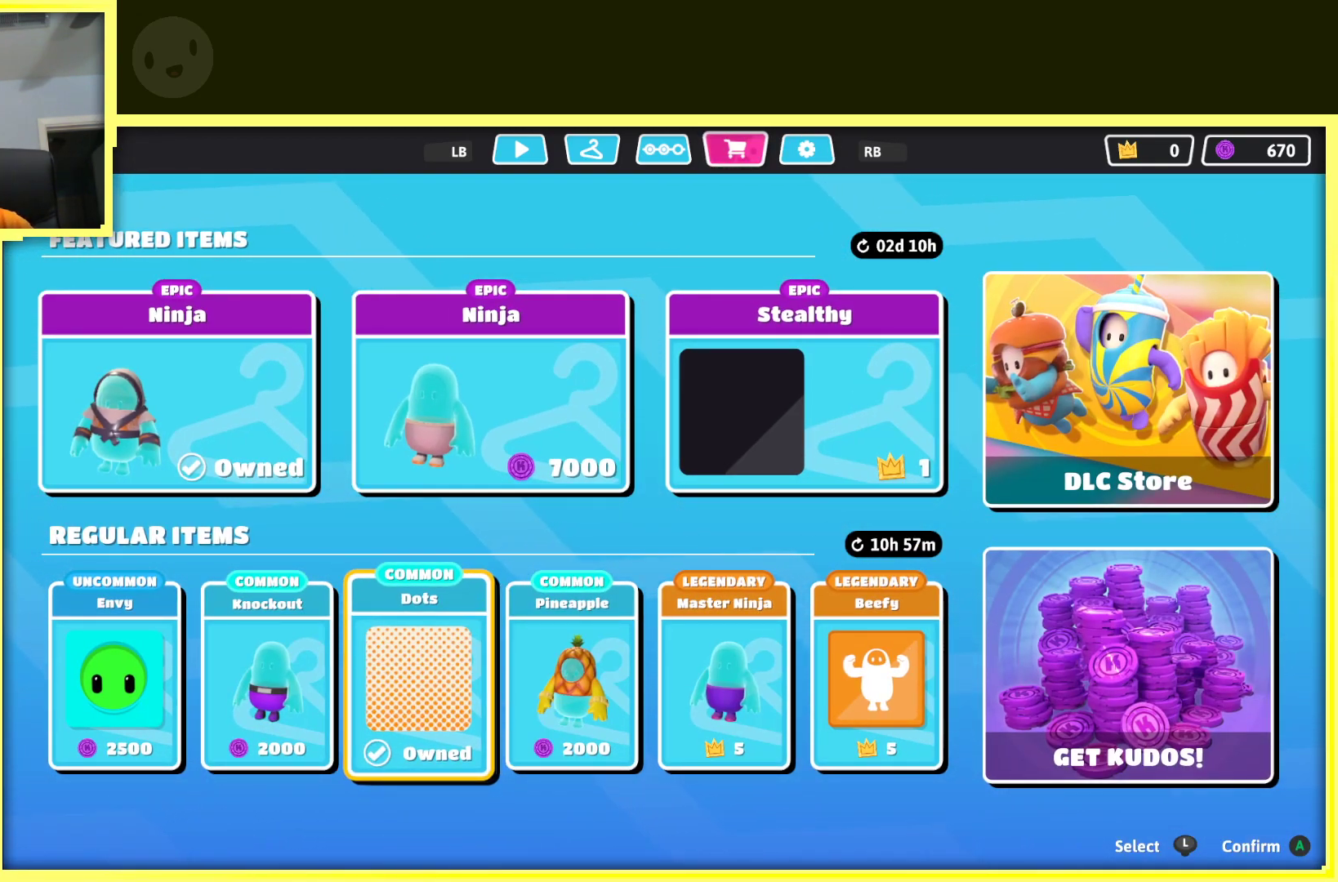
{"buttons": [], "left_stick": "center", "right_stick": "center", "events": []}
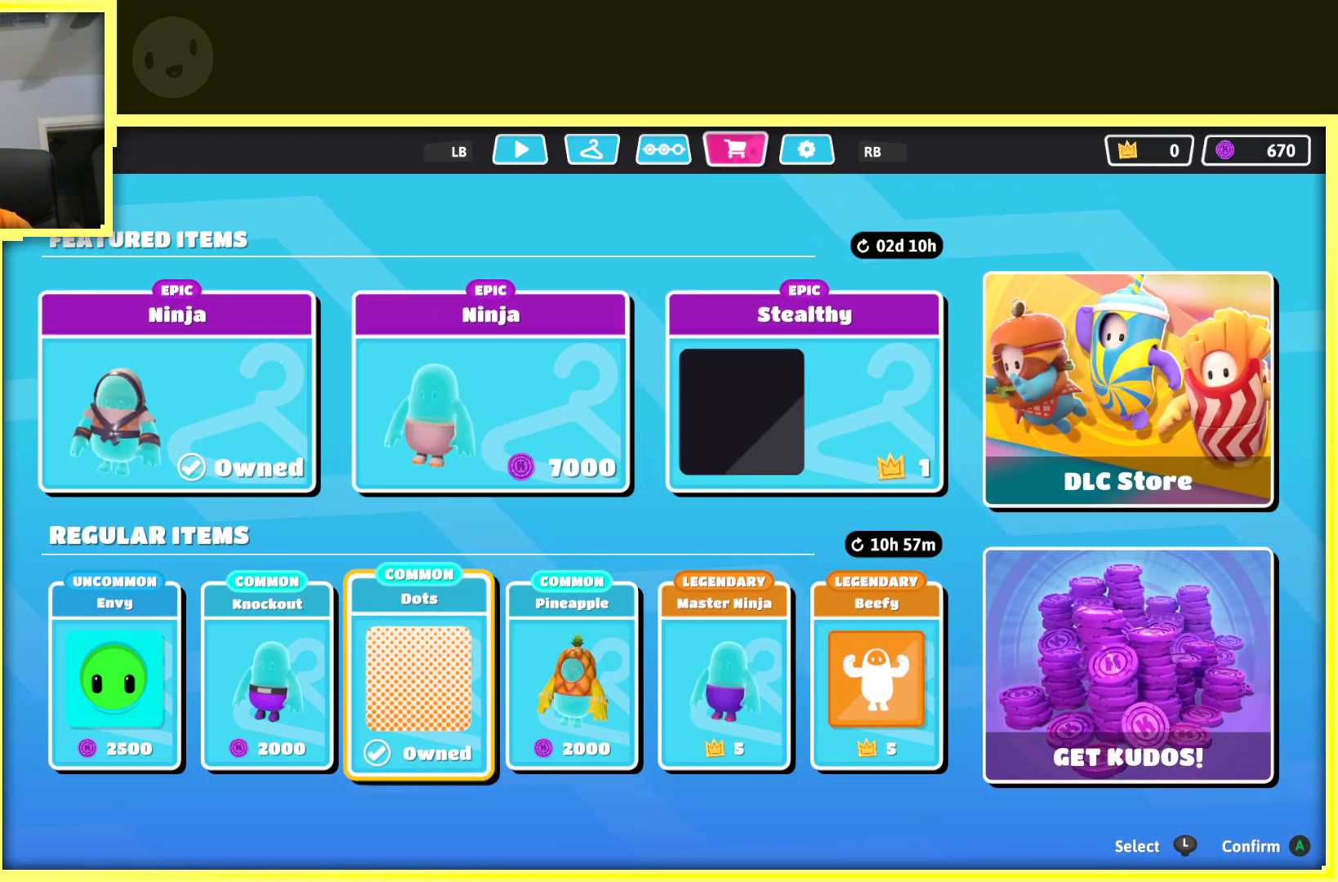
{"buttons": [], "left_stick": "center", "right_stick": "center", "events": []}
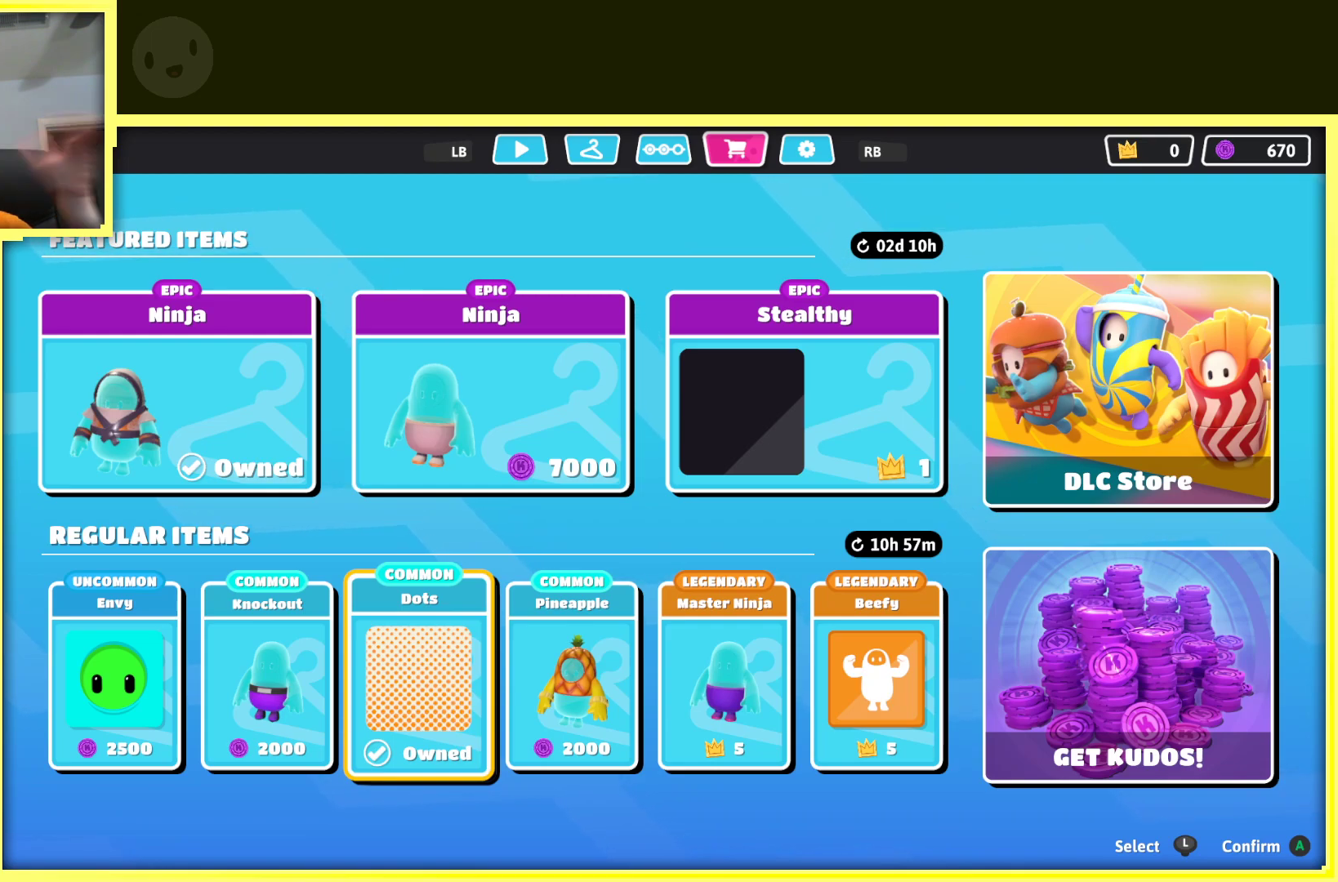
{"buttons": [], "left_stick": "center", "right_stick": "center", "events": []}
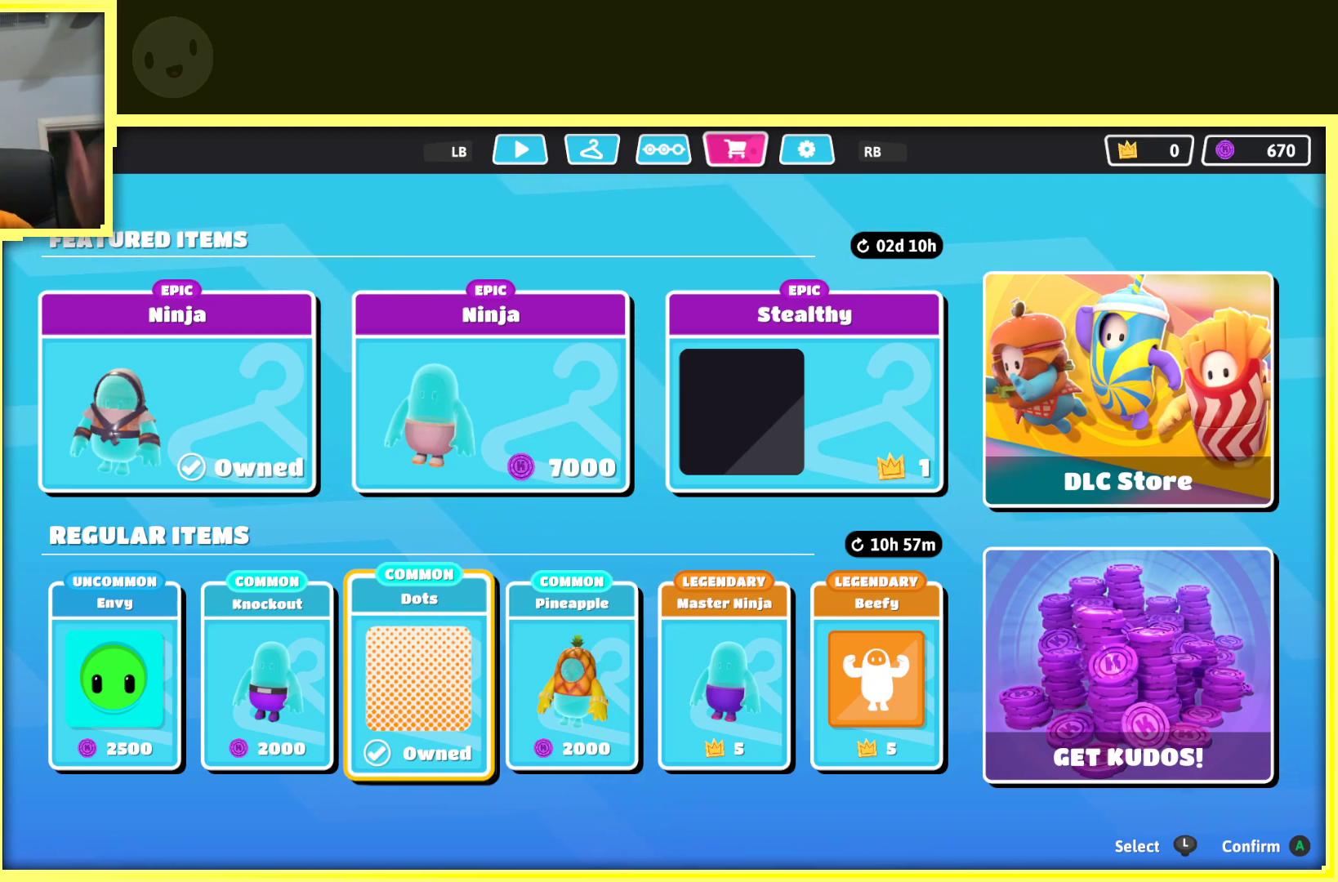
{"buttons": [], "left_stick": "center", "right_stick": "center", "events": []}
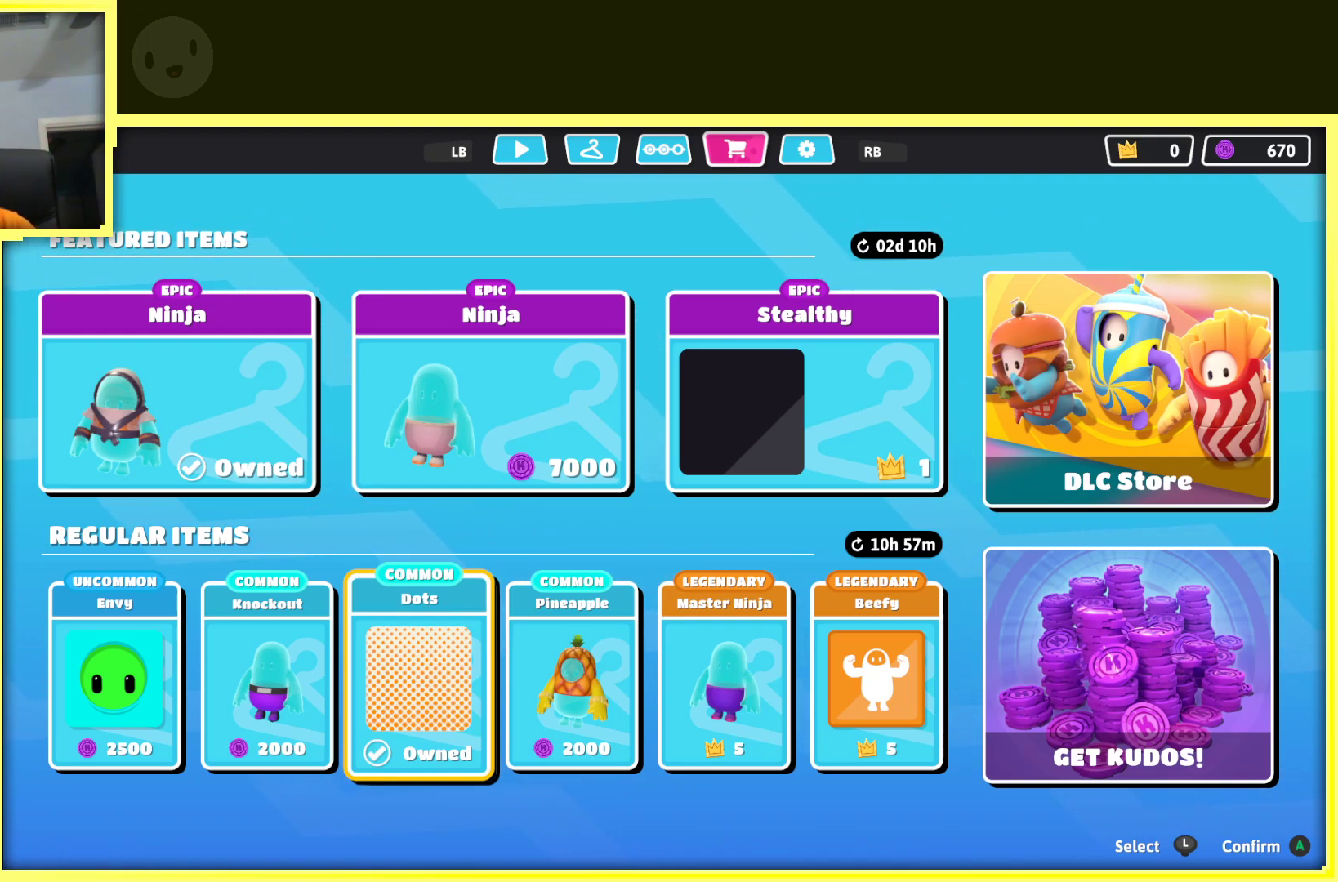
{"buttons": [], "left_stick": "center", "right_stick": "center", "events": []}
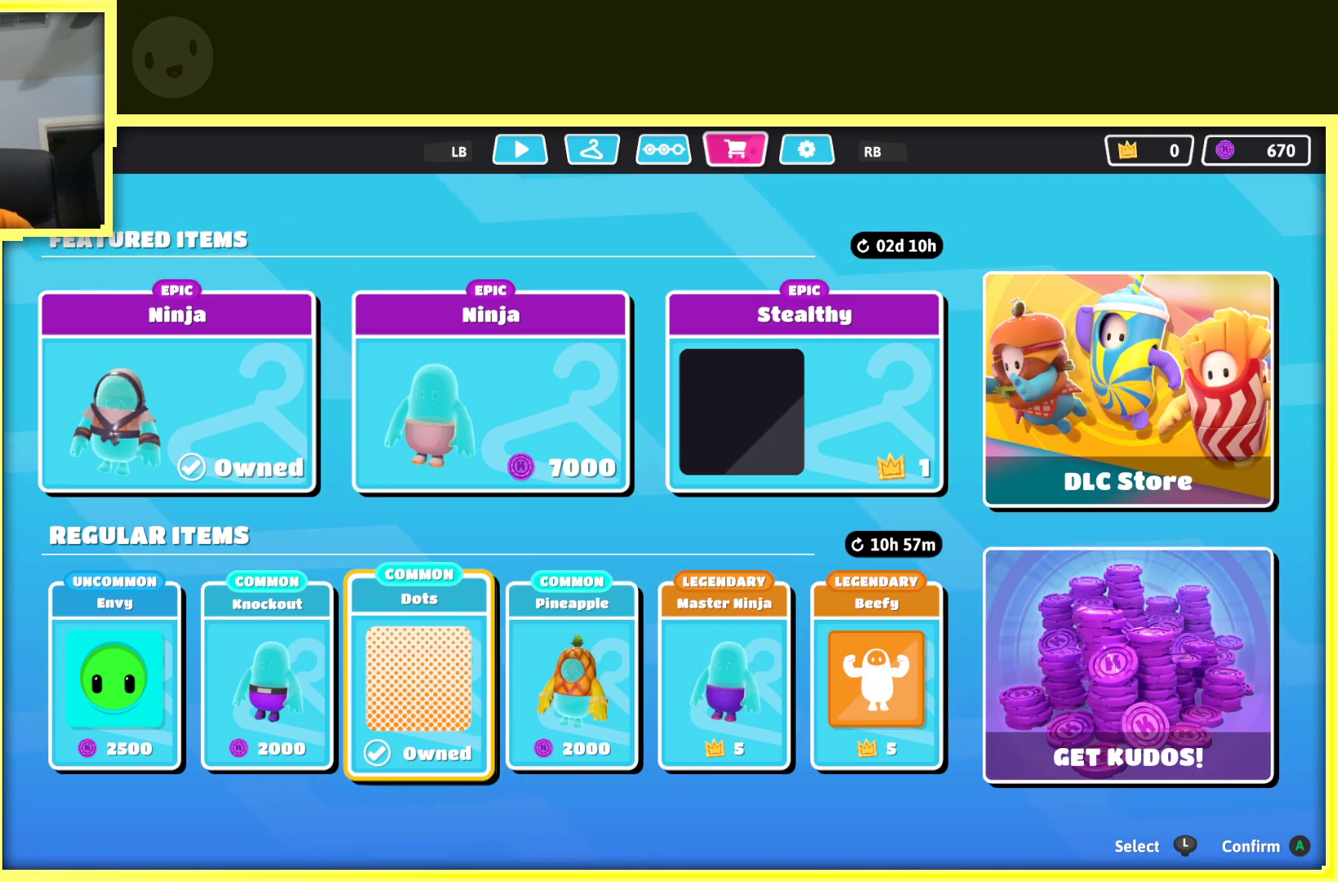
{"buttons": [], "left_stick": "center", "right_stick": "center", "events": [[350, "L1", "down"], [500, "L1", "up"]]}
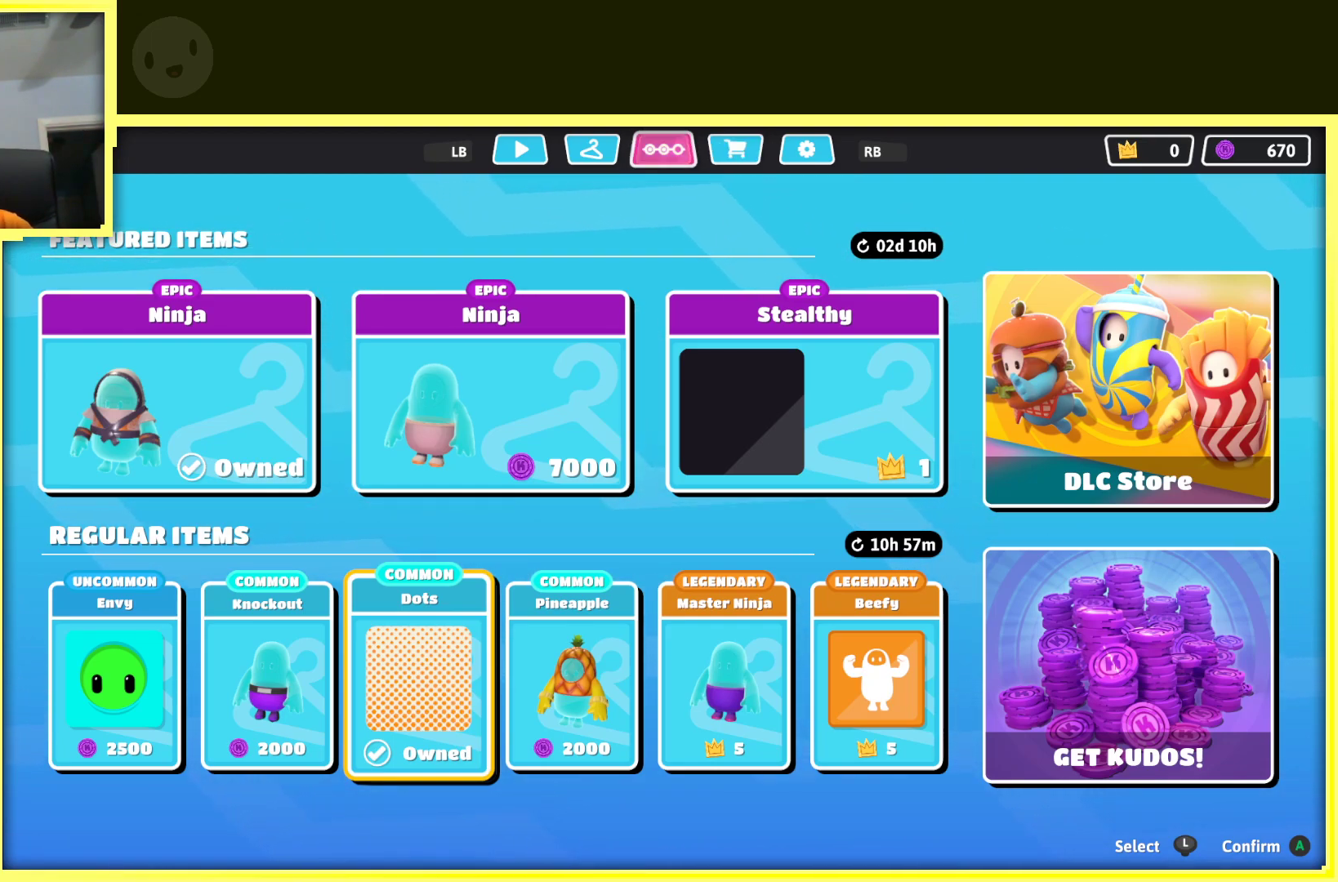
{"buttons": [], "left_stick": "center", "right_stick": "center", "events": []}
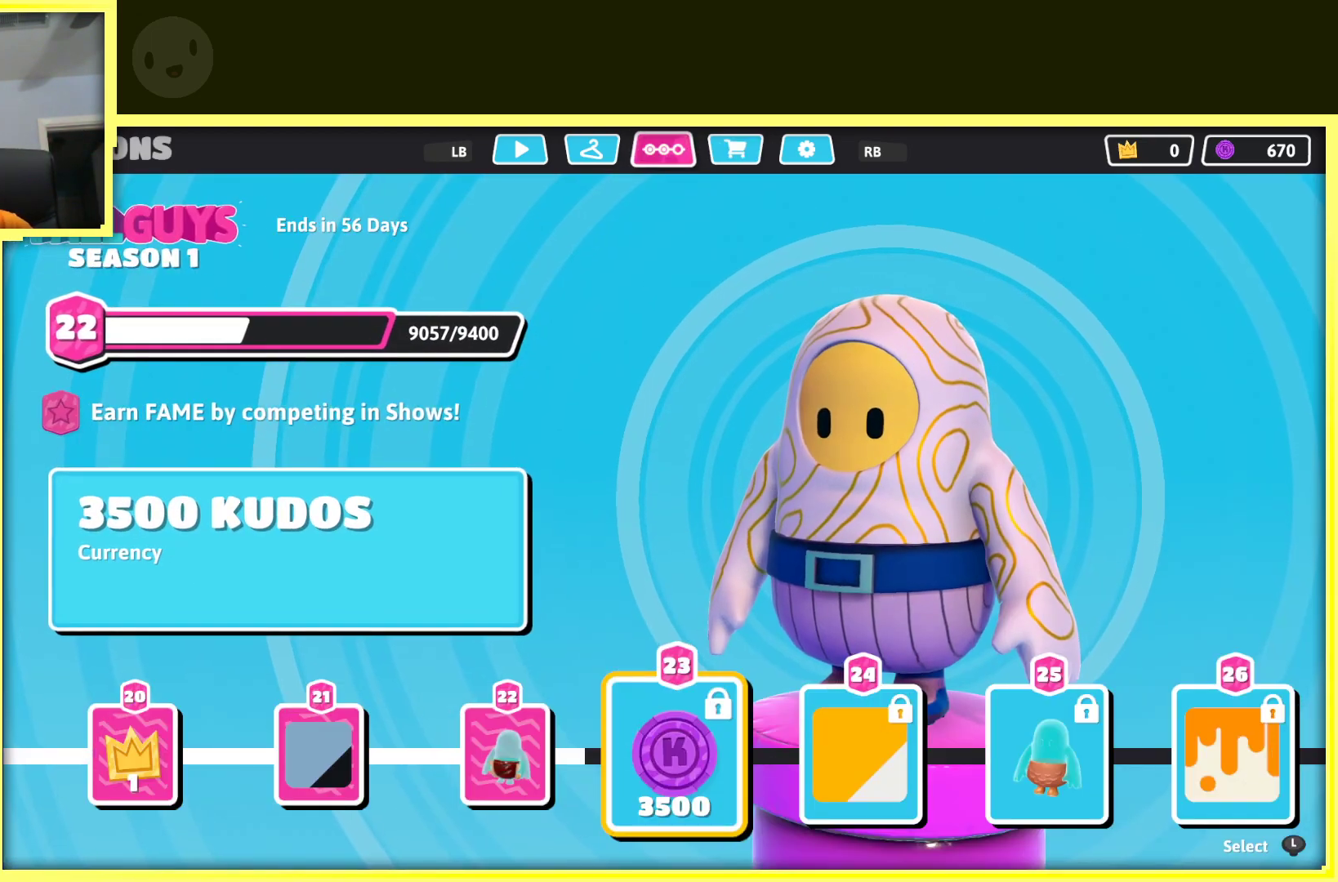
{"buttons": [], "left_stick": "center", "right_stick": "center", "events": []}
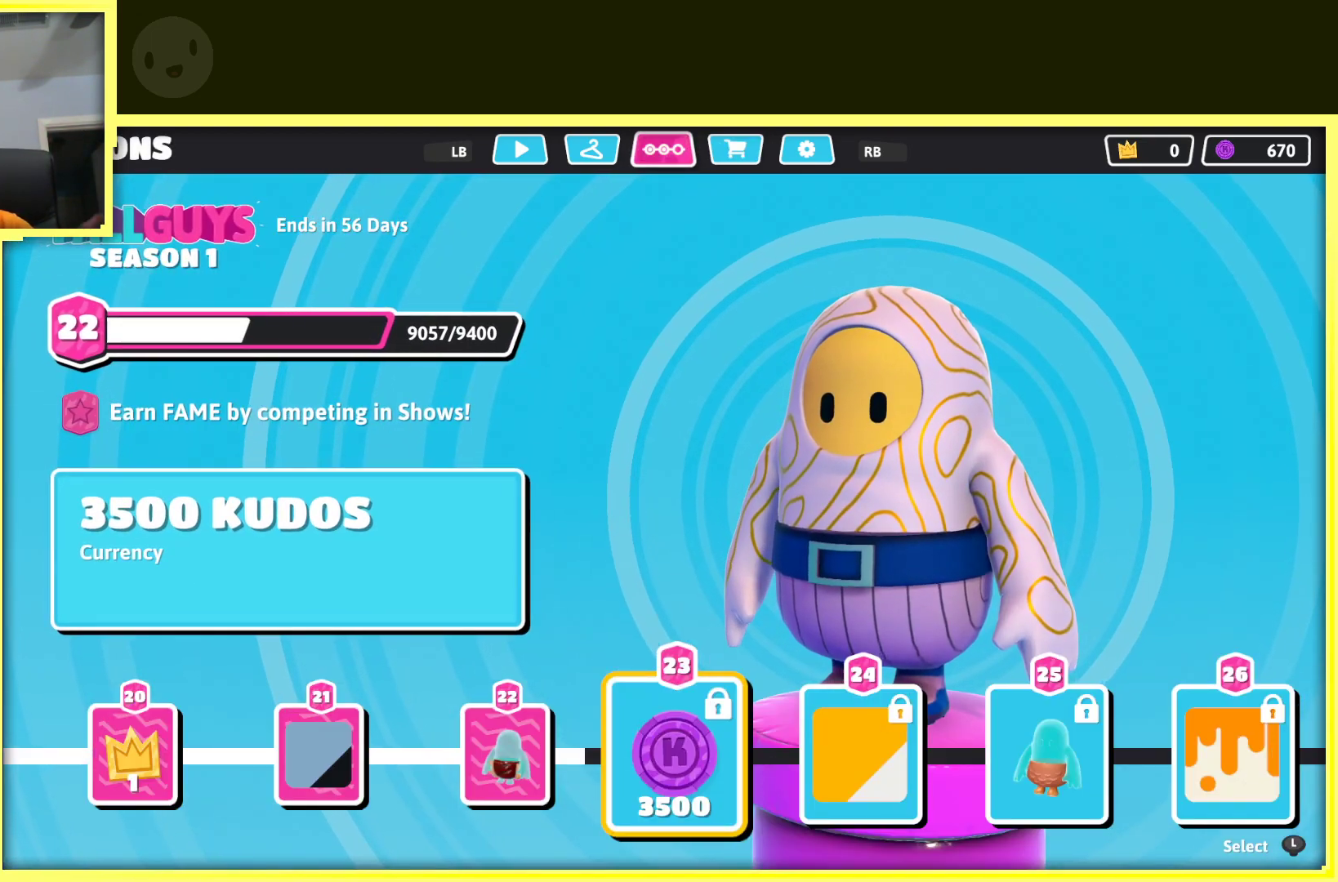
{"buttons": [], "left_stick": "center", "right_stick": "center", "events": []}
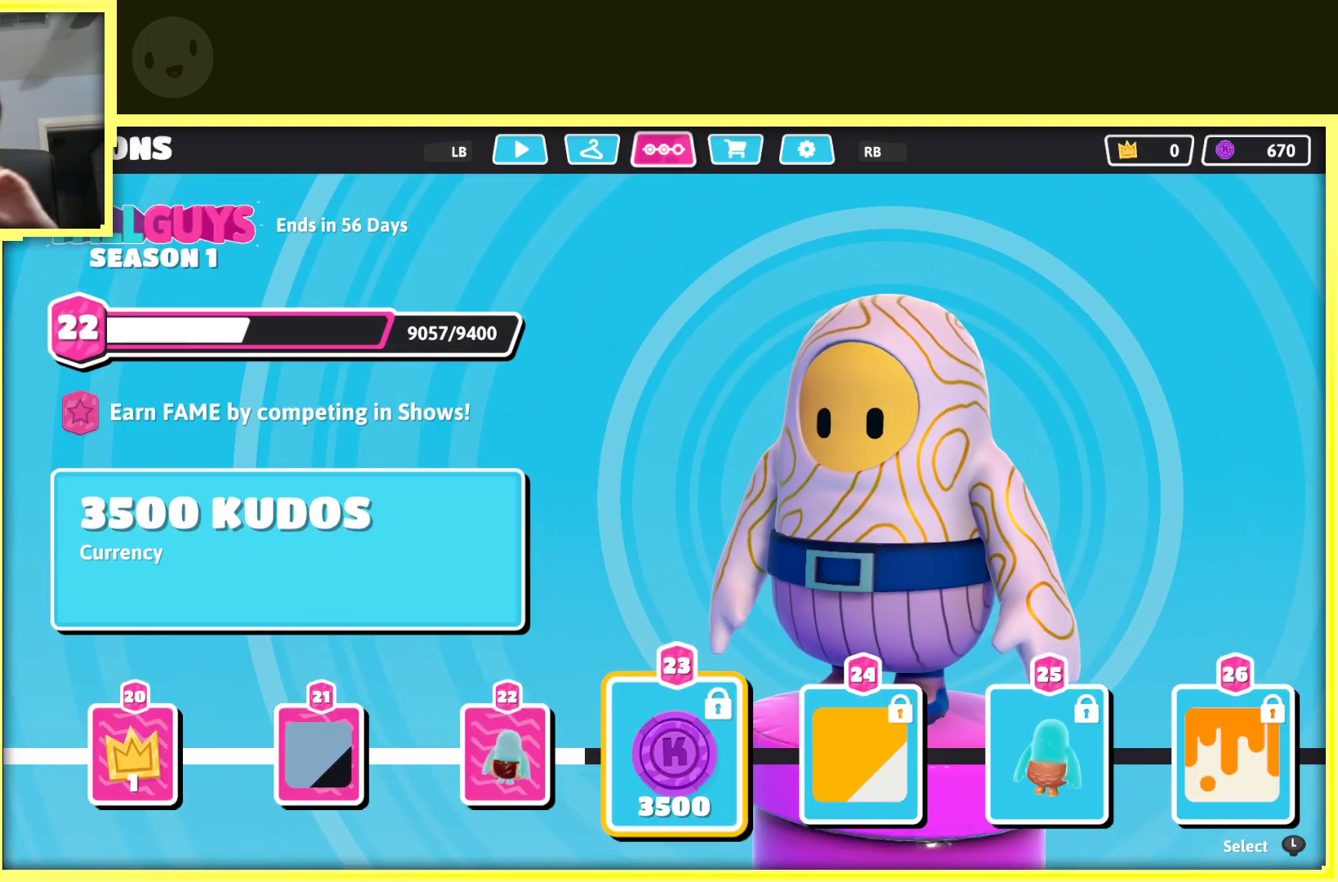
{"buttons": [], "left_stick": "center", "right_stick": "center", "events": []}
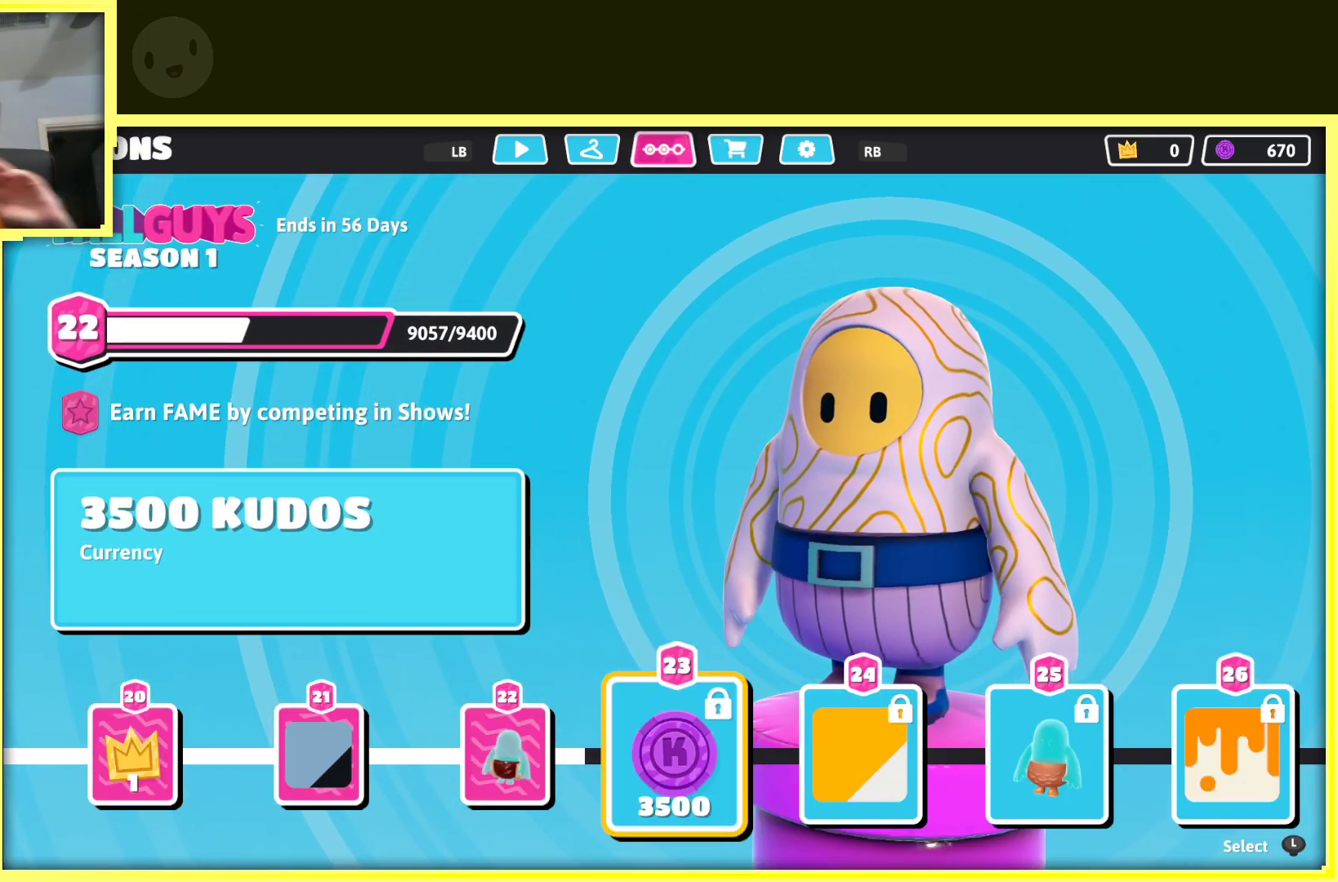
{"buttons": [], "left_stick": "center", "right_stick": "center", "events": []}
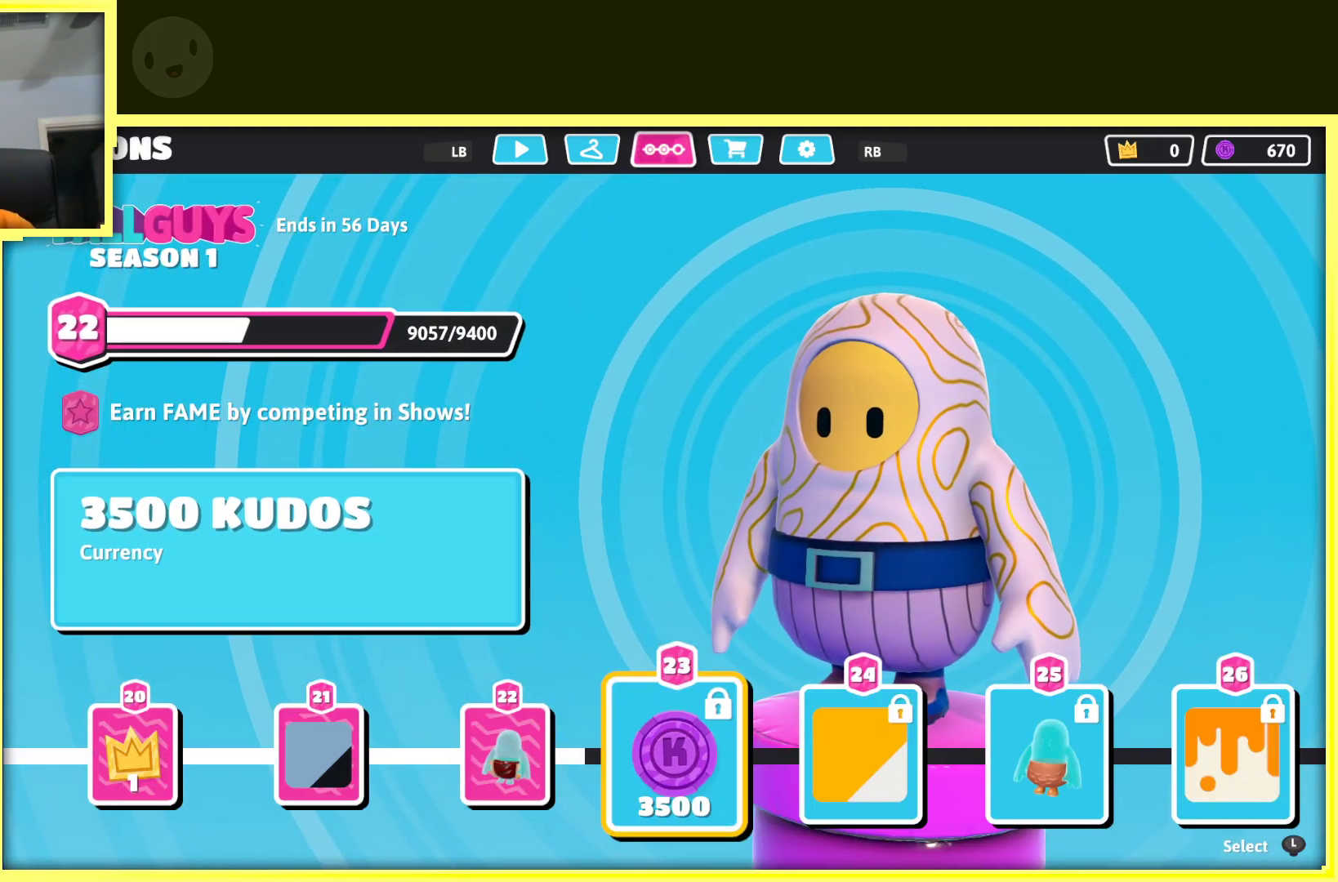
{"buttons": [], "left_stick": "center", "right_stick": "center", "events": []}
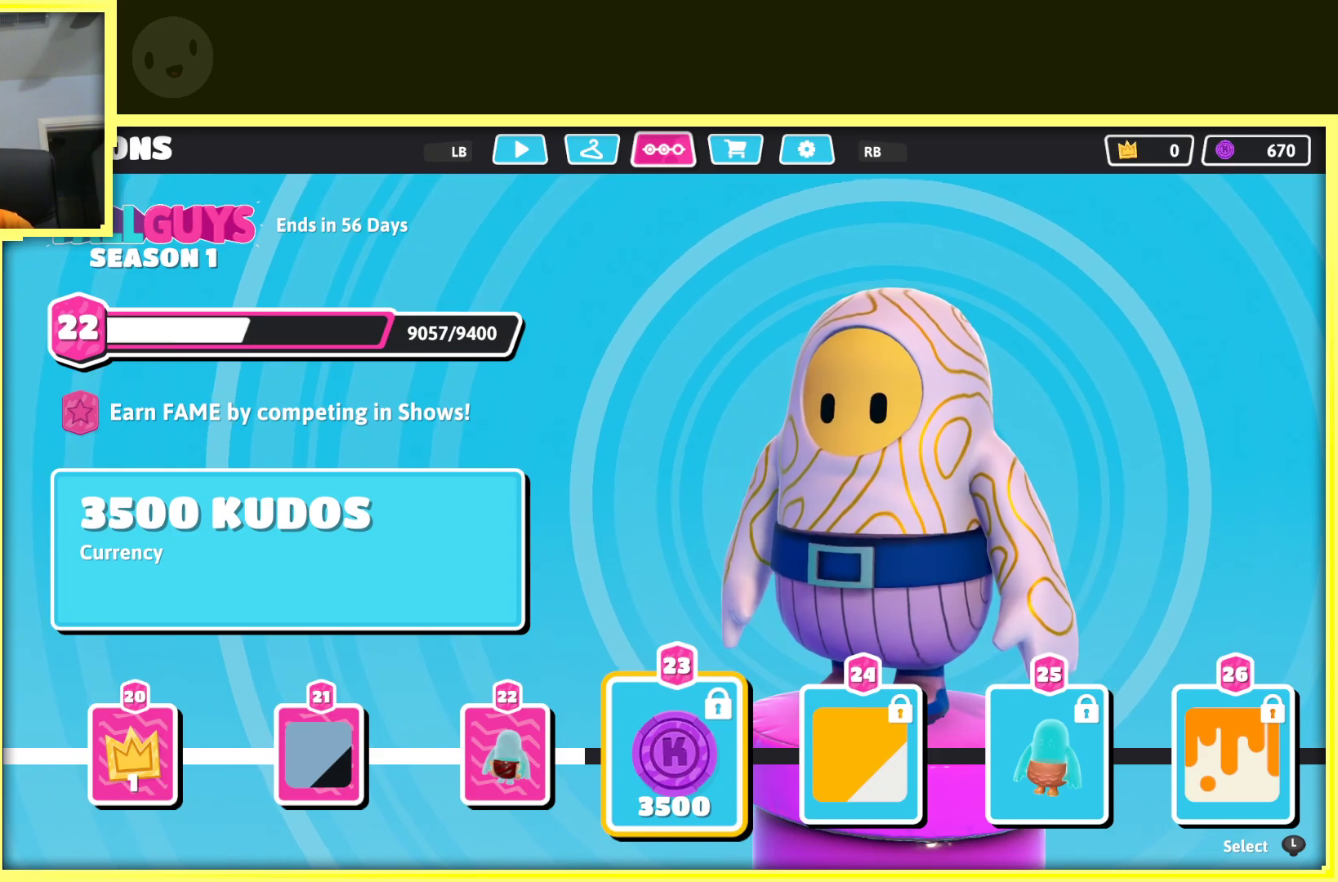
{"buttons": ["L1"], "left_stick": "center", "right_stick": "center", "events": [[383, "L1", "down"]]}
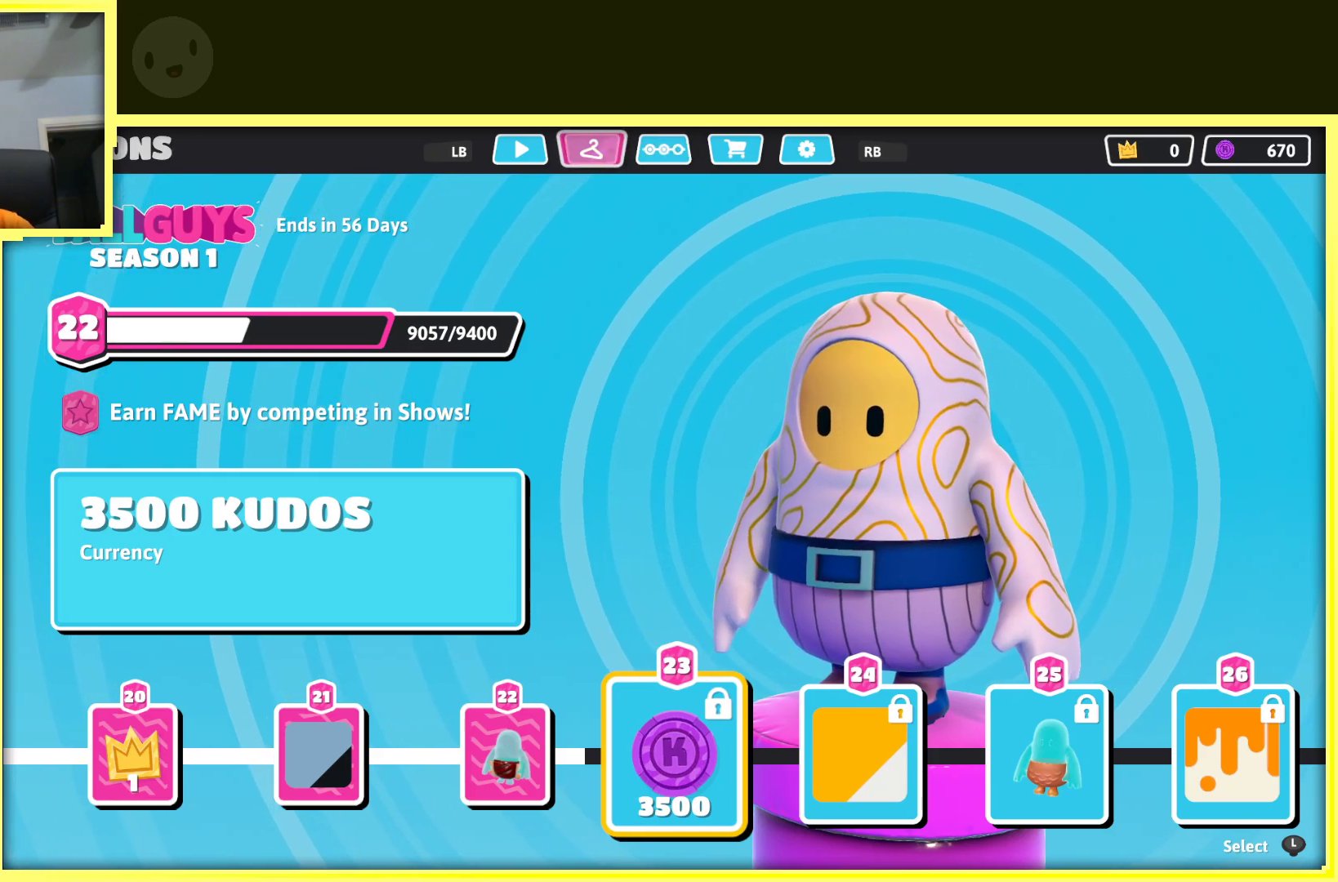
{"buttons": [], "left_stick": "center", "right_stick": "center", "events": [[67, "L1", "up"]]}